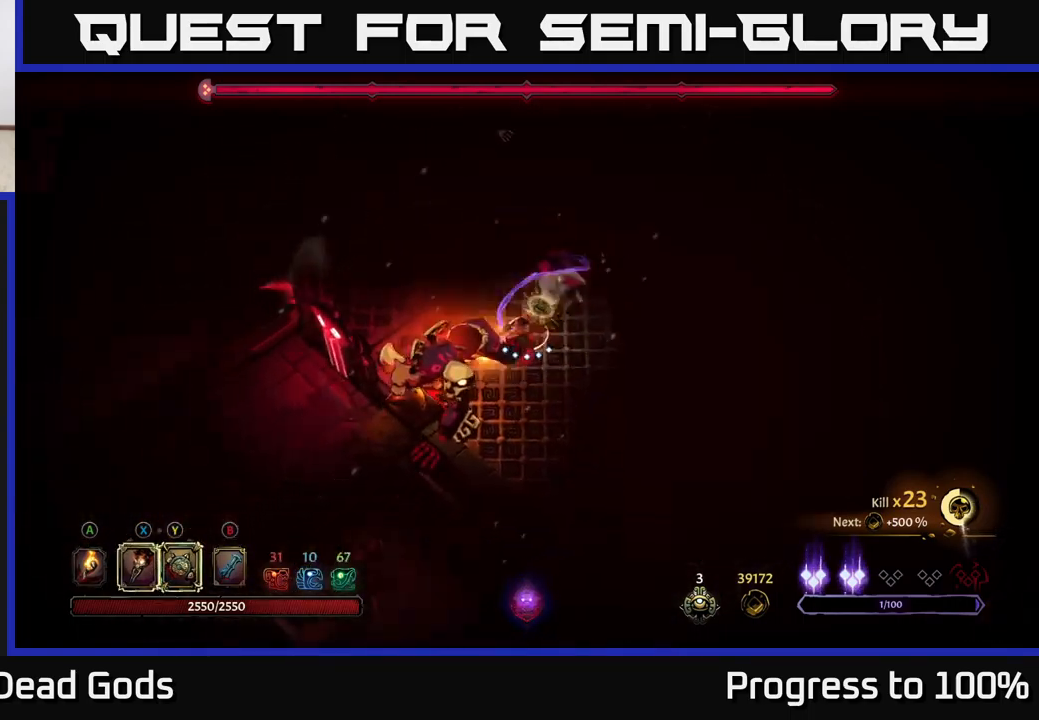
Gameplay with a controller (Xbox layout); each line is a JSON object with the inputs held at the frame after it. "events" lists button and stick changes between this image and that frame as [ms after this image, input, new state], when the widget could be followed in between.
{"buttons": ["X"], "left_stick": "center", "right_stick": "center", "events": [[17, "left_stick", "center"], [67, "X", "down"], [183, "X", "up"], [283, "X", "down"], [400, "X", "up"], [500, "X", "down"]]}
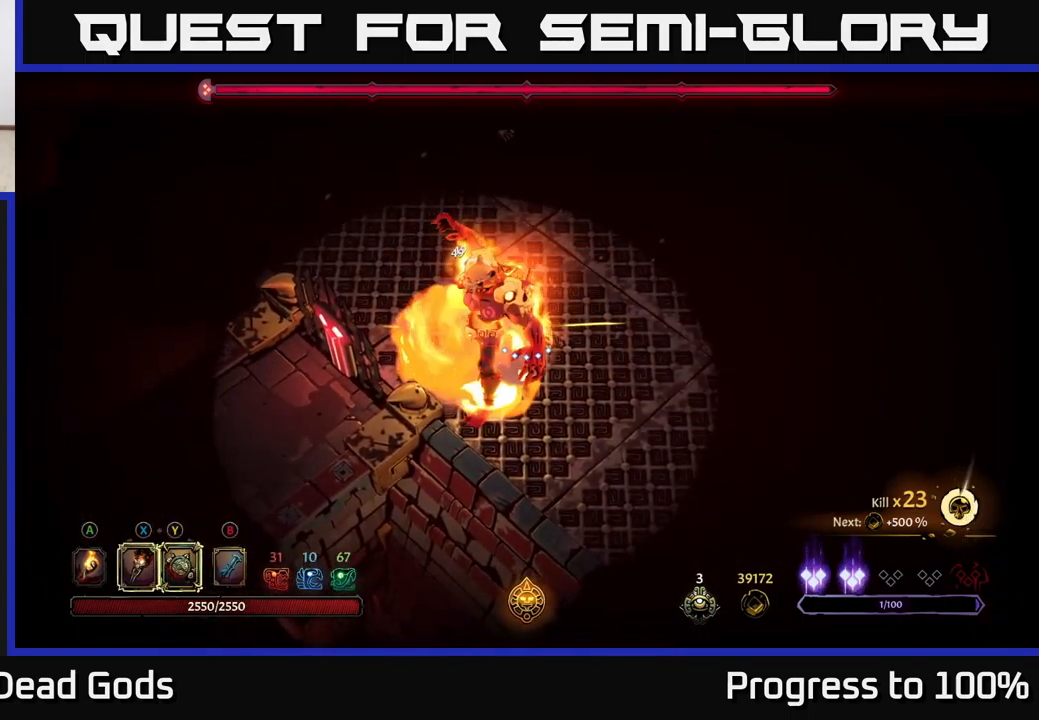
{"buttons": [], "left_stick": "center", "right_stick": "center", "events": [[117, "X", "up"], [367, "Y", "down"], [450, "Y", "up"]]}
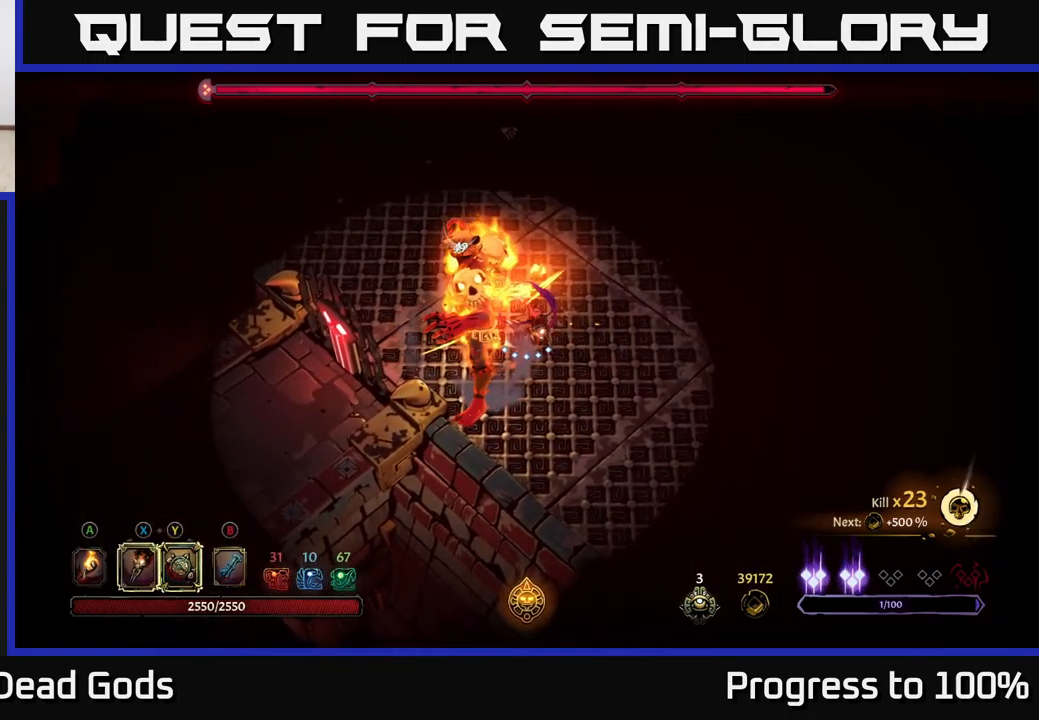
{"buttons": [], "left_stick": "center", "right_stick": "center", "events": []}
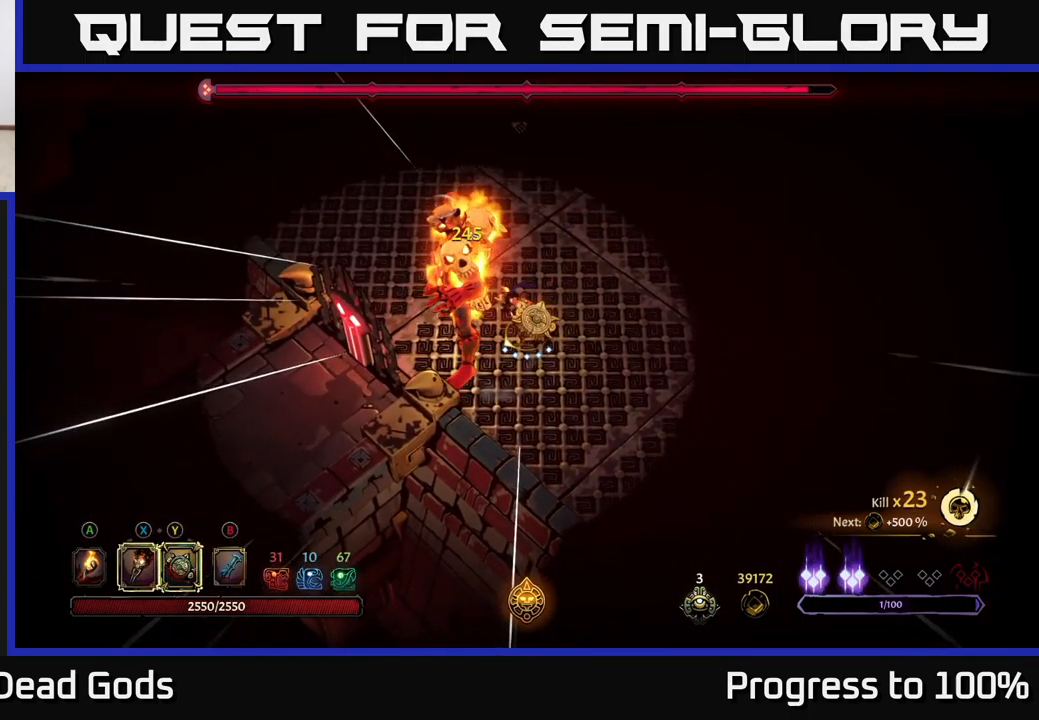
{"buttons": [], "left_stick": "center", "right_stick": "center", "events": [[250, "X", "down"], [250, "left_stick", "left"], [350, "X", "up"], [417, "left_stick", "center"]]}
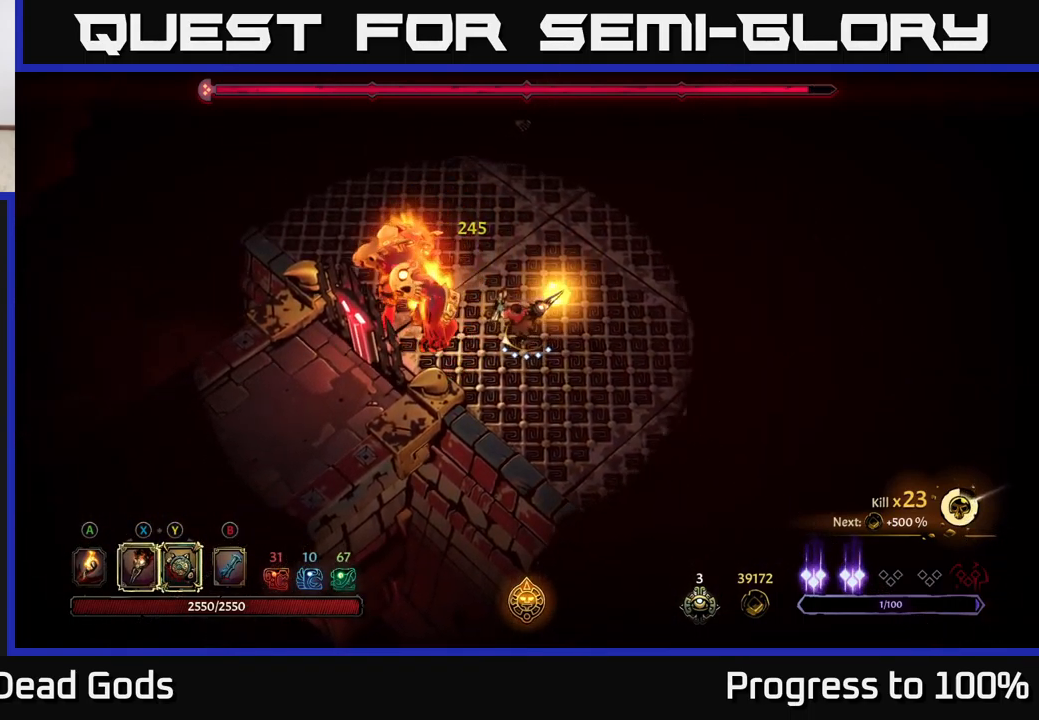
{"buttons": [], "left_stick": "center", "right_stick": "center", "events": [[50, "X", "down"], [183, "X", "up"], [283, "X", "down"], [433, "X", "up"]]}
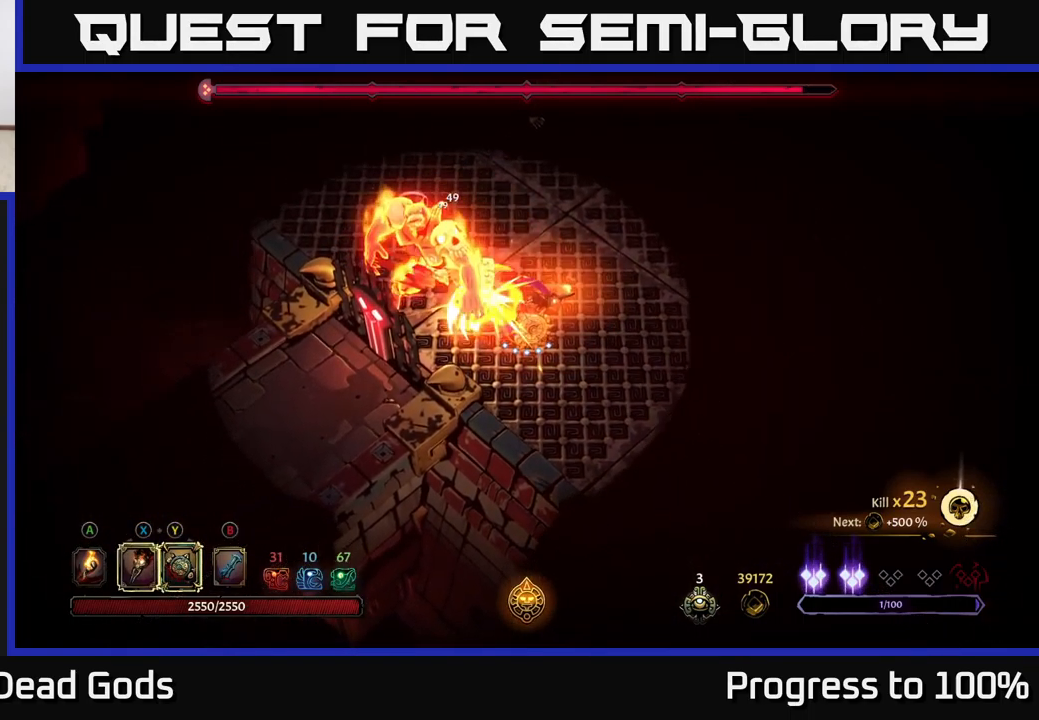
{"buttons": ["Y"], "left_stick": "up-left", "right_stick": "center", "events": [[33, "X", "down"], [150, "X", "up"], [250, "X", "down"], [350, "X", "up"], [400, "left_stick", "up-left"], [467, "Y", "down"]]}
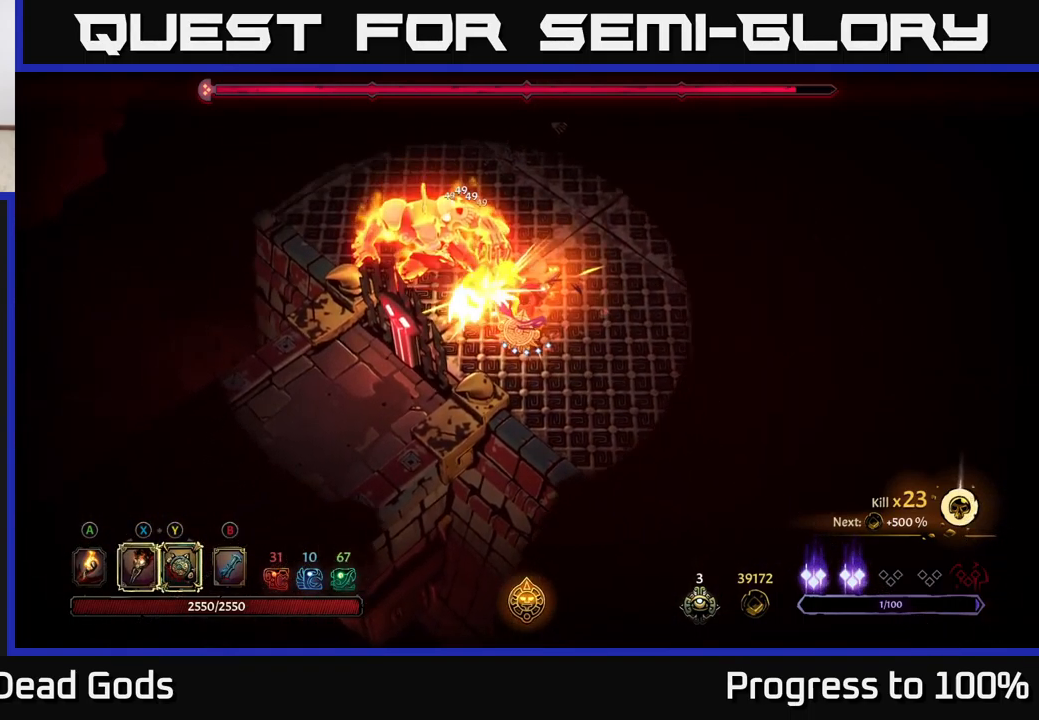
{"buttons": [], "left_stick": "center", "right_stick": "center", "events": [[83, "Y", "up"], [383, "left_stick", "center"]]}
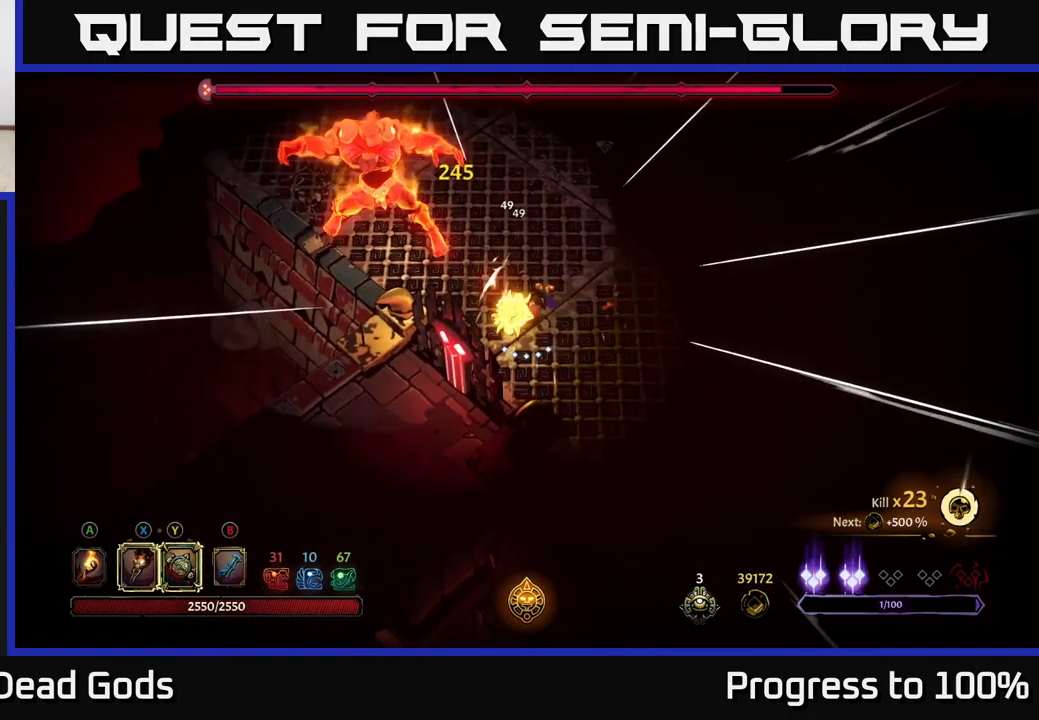
{"buttons": [], "left_stick": "up-right", "right_stick": "center", "events": [[167, "left_stick", "up-right"]]}
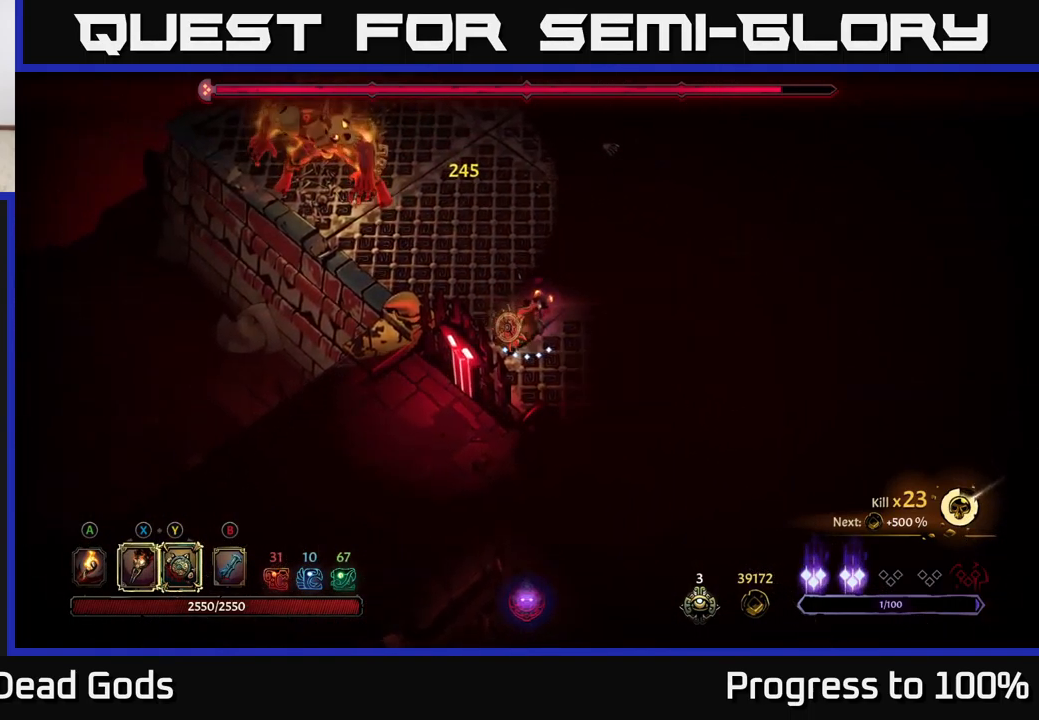
{"buttons": [], "left_stick": "up-right", "right_stick": "center", "events": []}
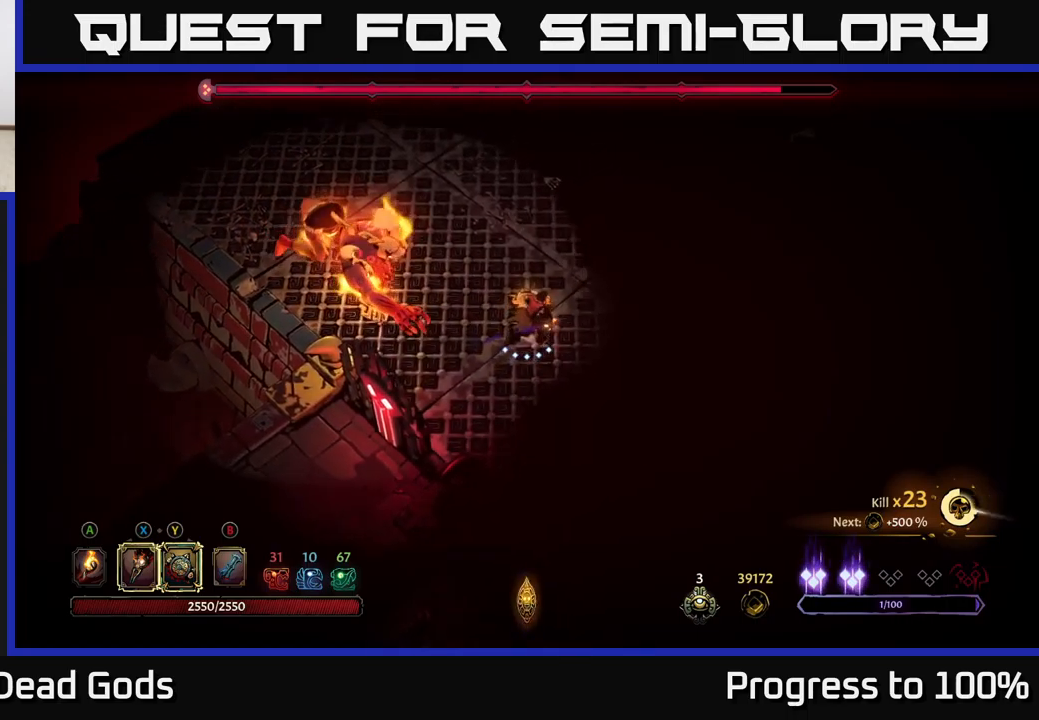
{"buttons": [], "left_stick": "up-left", "right_stick": "center", "events": [[33, "left_stick", "up-left"], [50, "Y", "down"], [217, "left_stick", "center"], [400, "left_stick", "up-left"], [433, "Y", "up"]]}
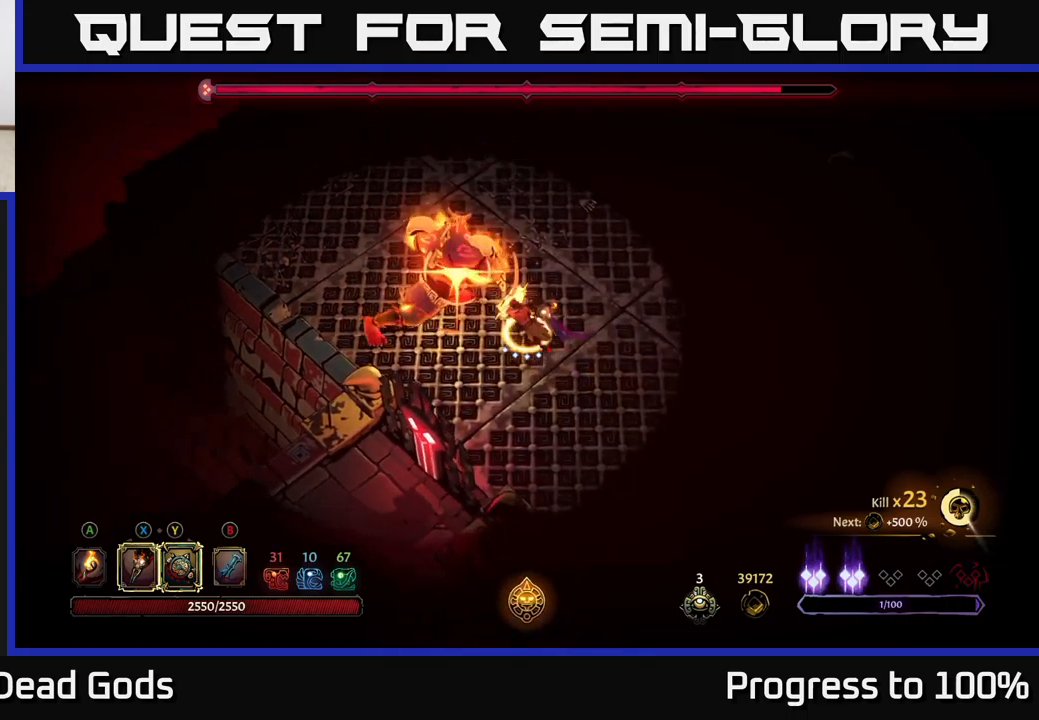
{"buttons": ["R2"], "left_stick": "up-left", "right_stick": "center", "events": [[100, "left_stick", "up"], [167, "R2", "down"], [367, "left_stick", "up-left"]]}
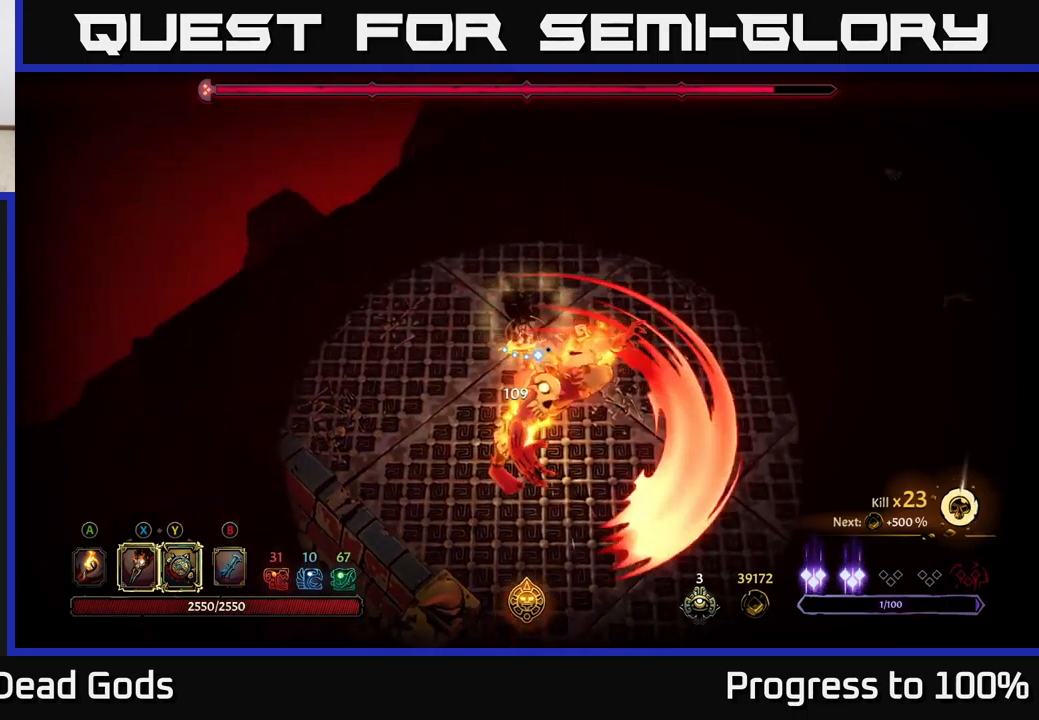
{"buttons": [], "left_stick": "down", "right_stick": "center", "events": [[83, "R2", "up"], [167, "left_stick", "down-left"], [217, "left_stick", "down"], [250, "X", "down"], [383, "X", "up"]]}
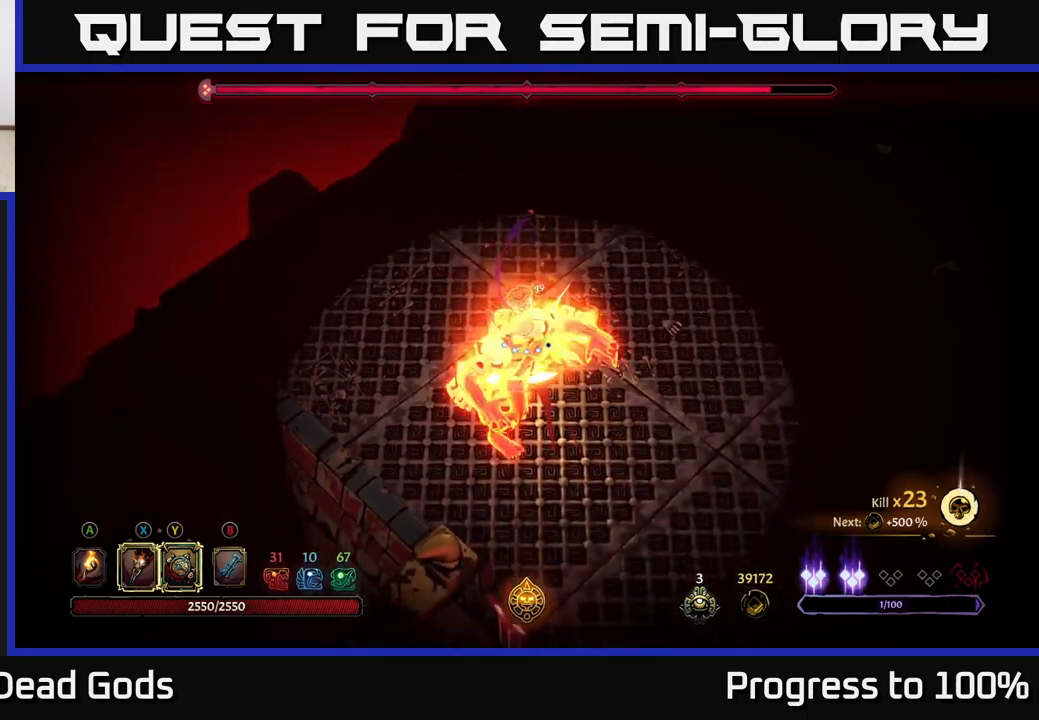
{"buttons": ["X"], "left_stick": "center", "right_stick": "center", "events": [[33, "X", "down"], [150, "X", "up"], [250, "X", "down"], [333, "left_stick", "center"], [383, "X", "up"], [483, "X", "down"]]}
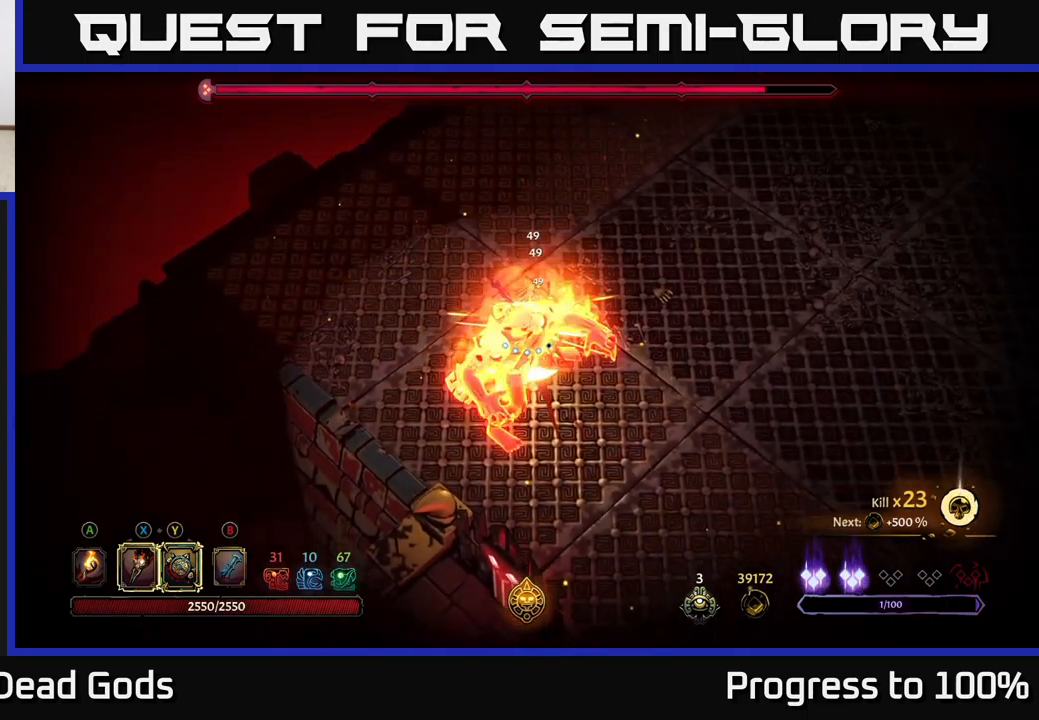
{"buttons": [], "left_stick": "center", "right_stick": "center", "events": [[117, "X", "up"], [133, "left_stick", "down"], [217, "Y", "down"], [333, "Y", "up"], [450, "left_stick", "center"]]}
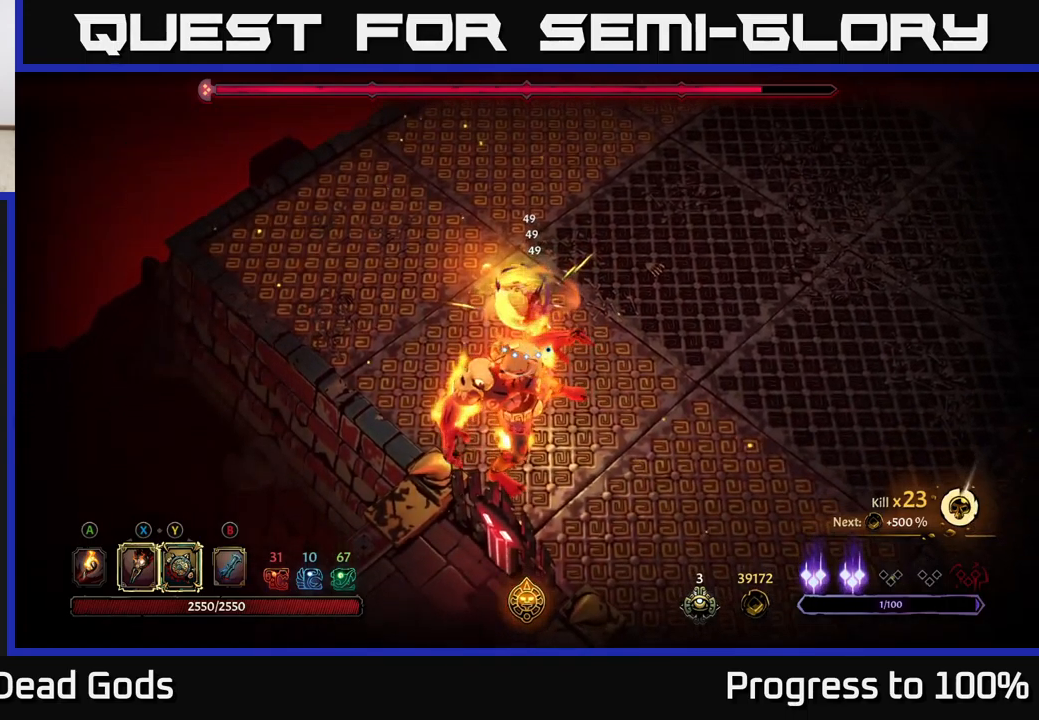
{"buttons": [], "left_stick": "up-right", "right_stick": "center", "events": [[183, "left_stick", "right"], [267, "R2", "down"], [367, "left_stick", "up-right"], [400, "R2", "up"]]}
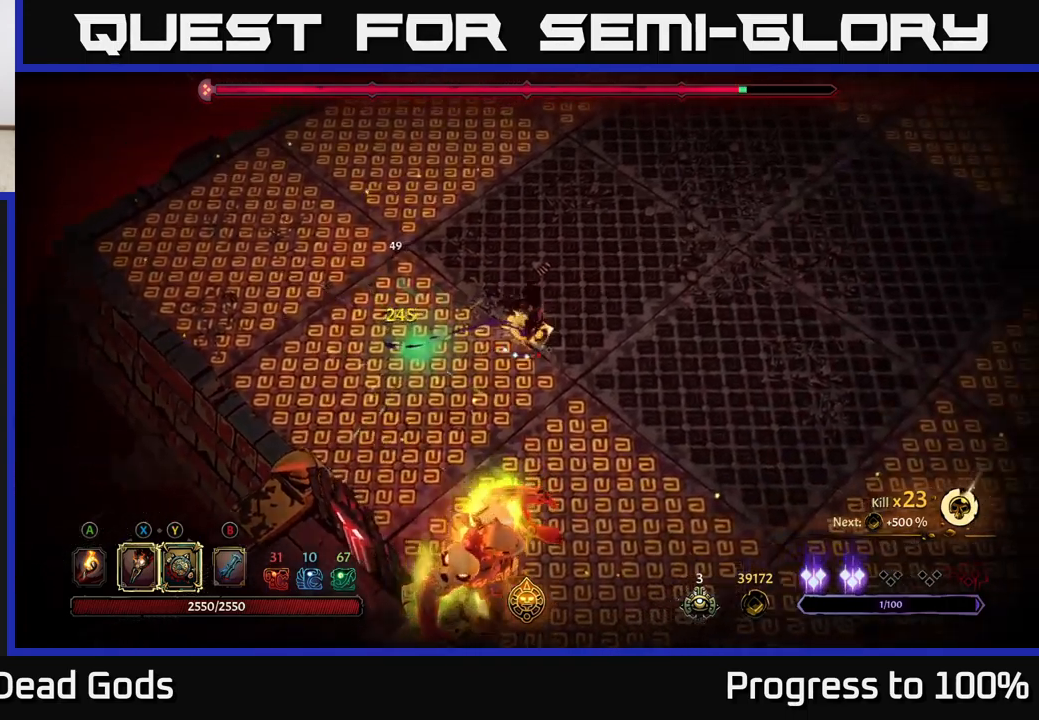
{"buttons": [], "left_stick": "up-right", "right_stick": "center", "events": []}
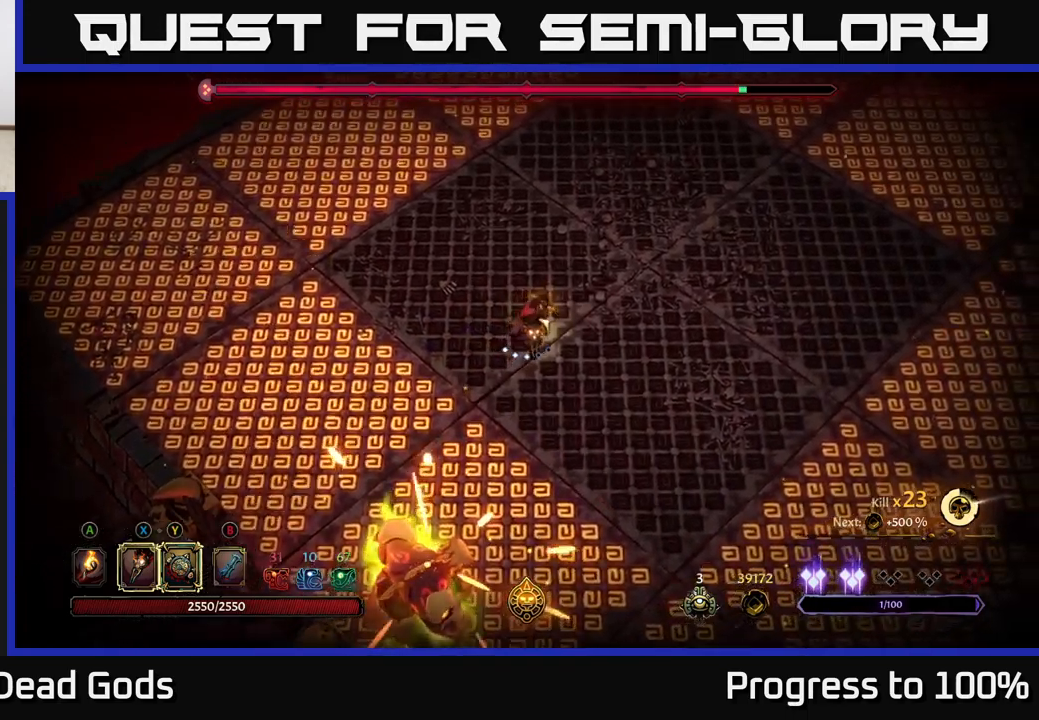
{"buttons": [], "left_stick": "up", "right_stick": "center", "events": [[433, "left_stick", "up"]]}
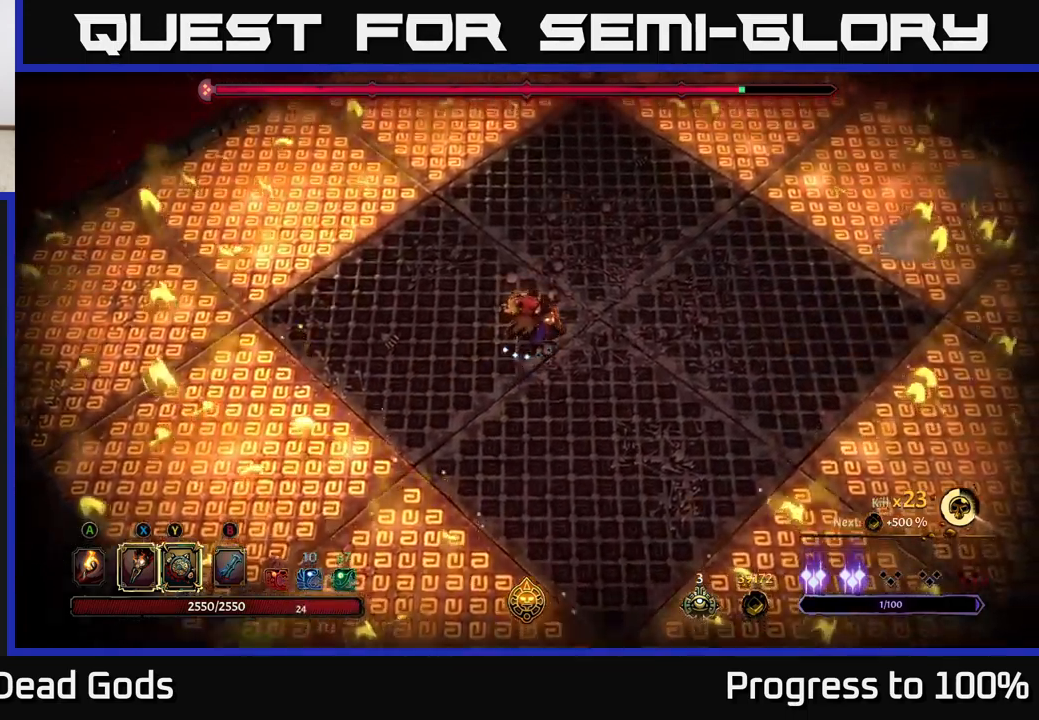
{"buttons": [], "left_stick": "up-left", "right_stick": "center", "events": [[17, "left_stick", "up-left"]]}
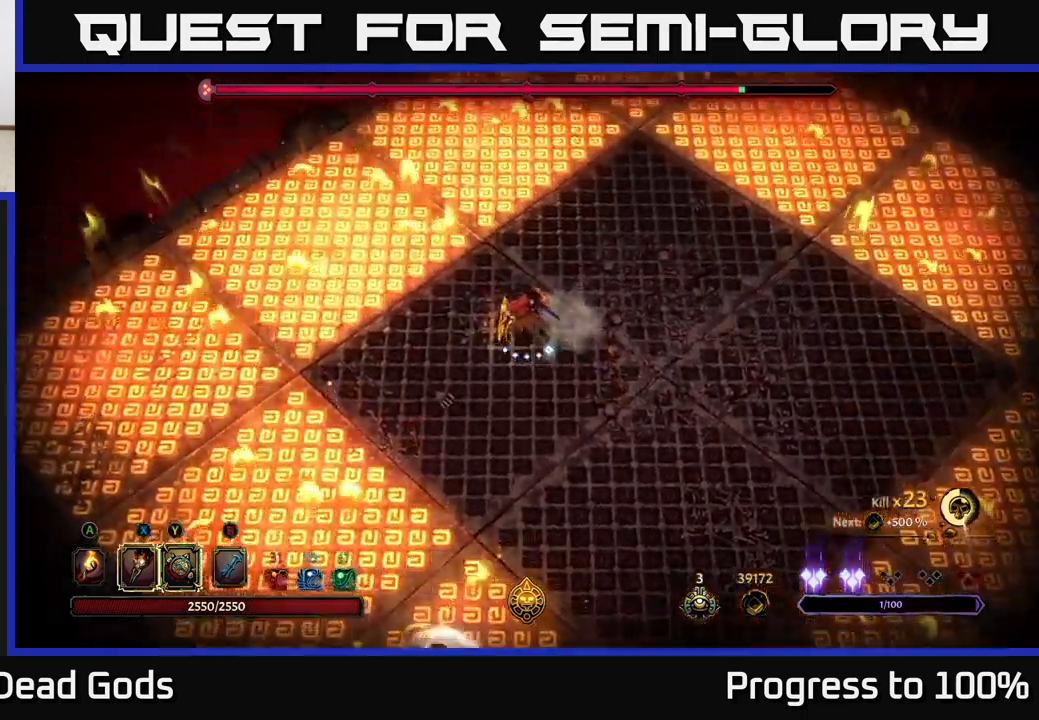
{"buttons": [], "left_stick": "right", "right_stick": "center", "events": [[33, "left_stick", "up-right"], [83, "left_stick", "right"]]}
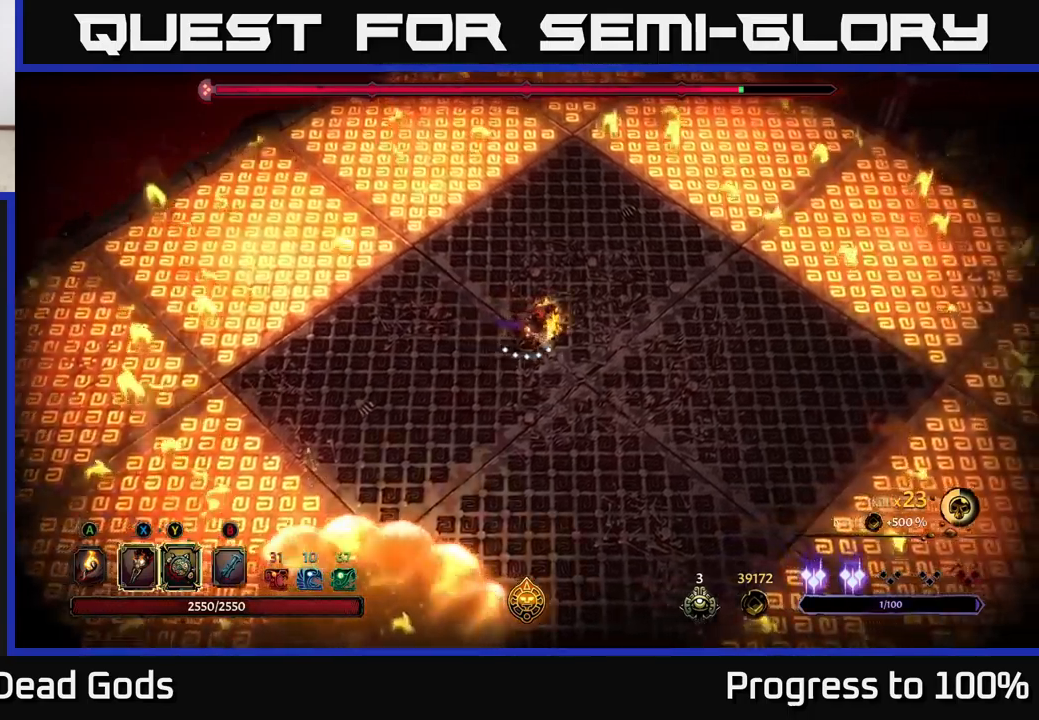
{"buttons": [], "left_stick": "right", "right_stick": "center", "events": []}
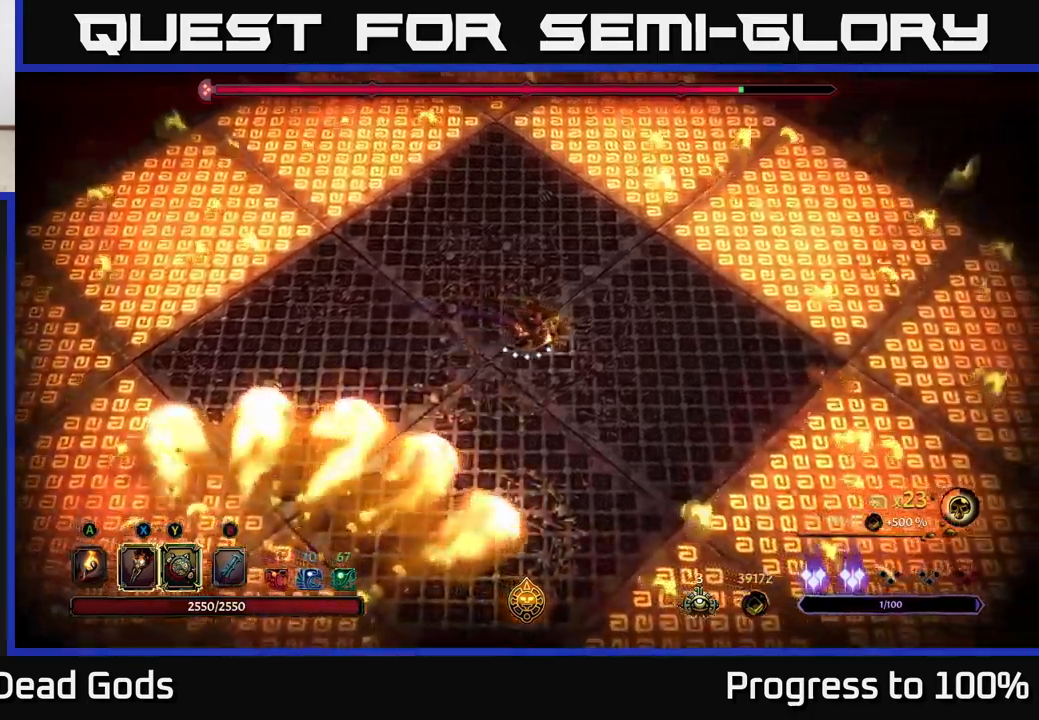
{"buttons": [], "left_stick": "right", "right_stick": "center", "events": []}
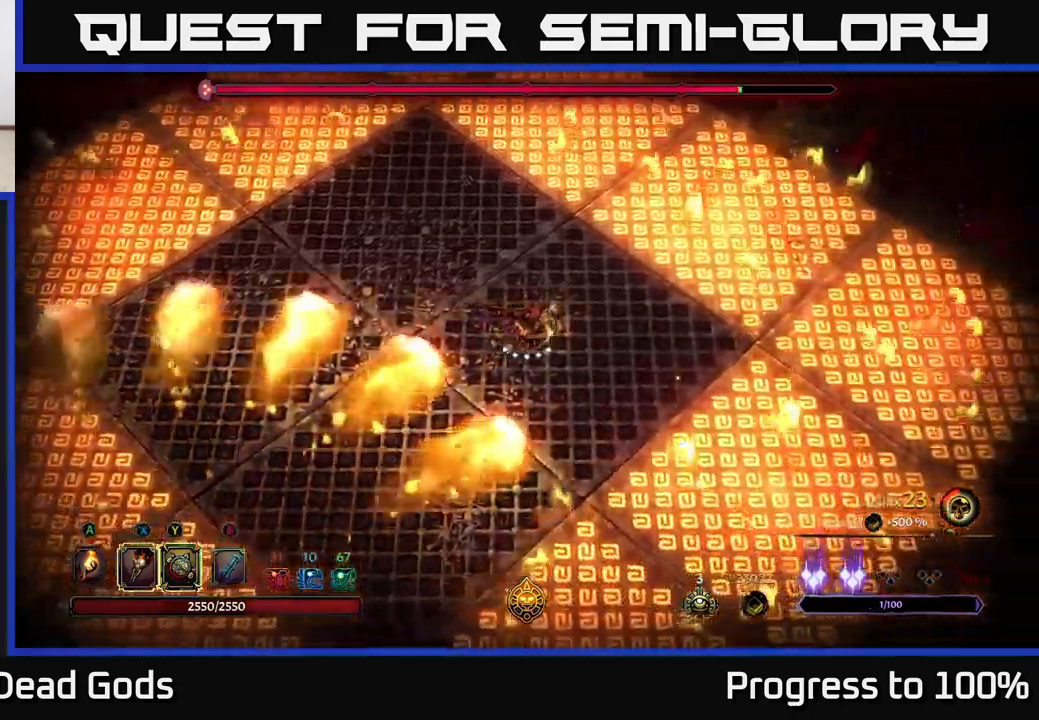
{"buttons": [], "left_stick": "down-left", "right_stick": "center", "events": [[84, "left_stick", "center"], [250, "left_stick", "down"], [334, "left_stick", "down-left"]]}
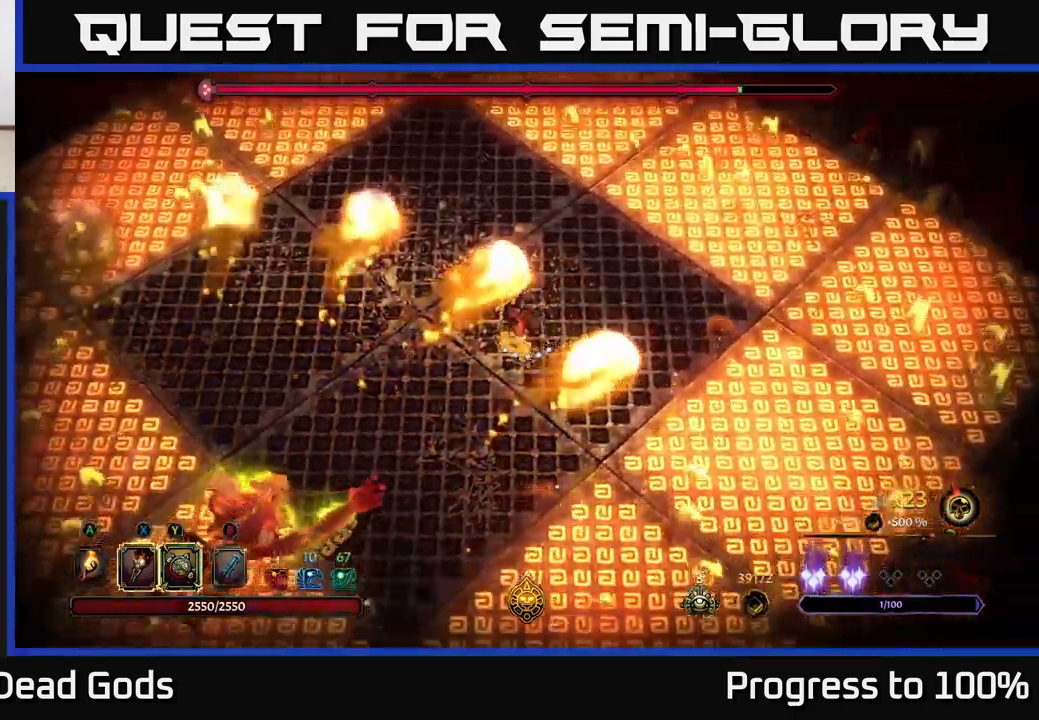
{"buttons": [], "left_stick": "down-left", "right_stick": "center", "events": [[84, "Y", "down"], [434, "Y", "up"]]}
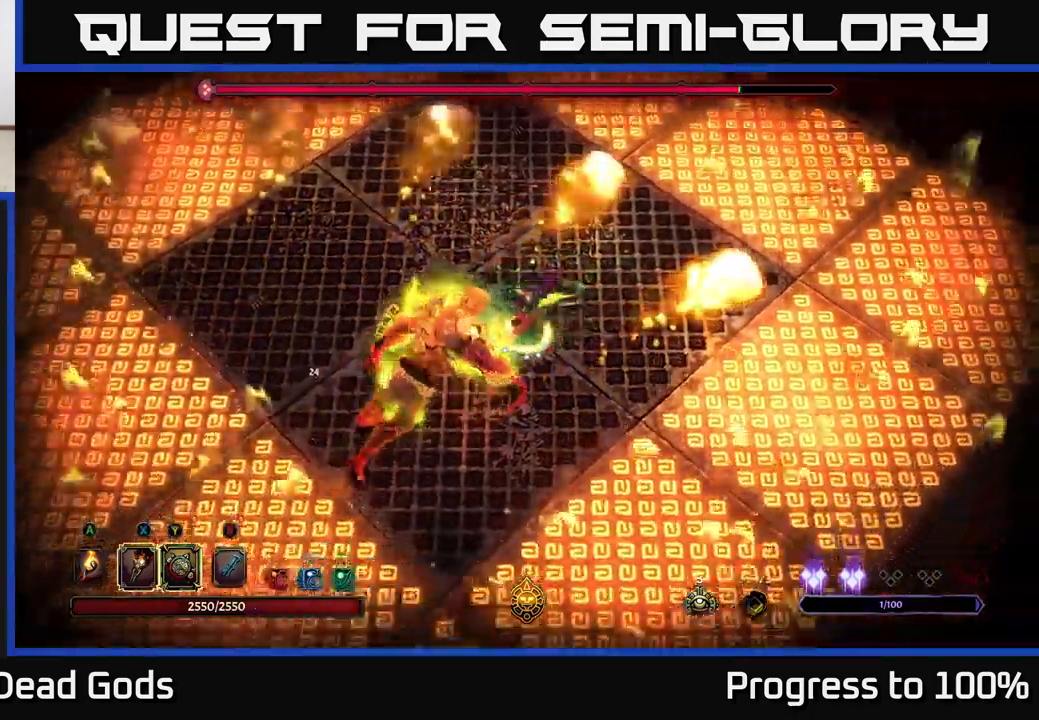
{"buttons": [], "left_stick": "center", "right_stick": "center", "events": [[117, "X", "down"], [134, "left_stick", "center"], [250, "X", "up"], [367, "X", "down"], [484, "X", "up"]]}
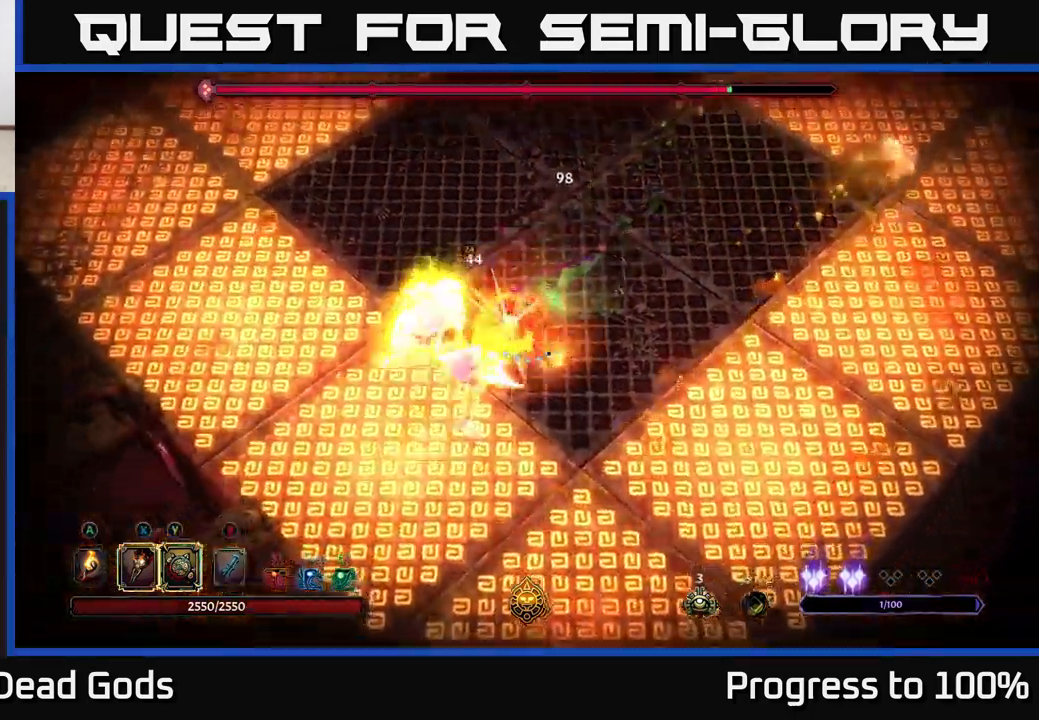
{"buttons": ["R2"], "left_stick": "up-left", "right_stick": "center", "events": [[84, "X", "down"], [184, "X", "up"], [184, "left_stick", "up"], [284, "R2", "down"], [417, "left_stick", "up-left"]]}
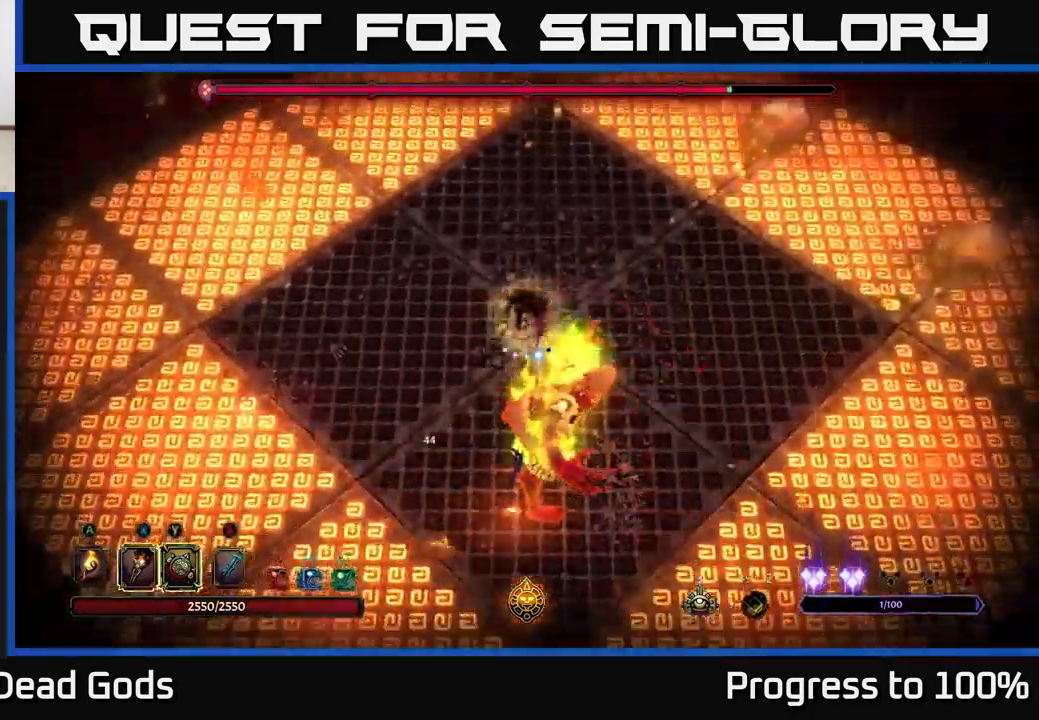
{"buttons": [], "left_stick": "down", "right_stick": "center", "events": [[34, "R2", "up"], [184, "left_stick", "down"], [284, "X", "down"], [434, "X", "up"]]}
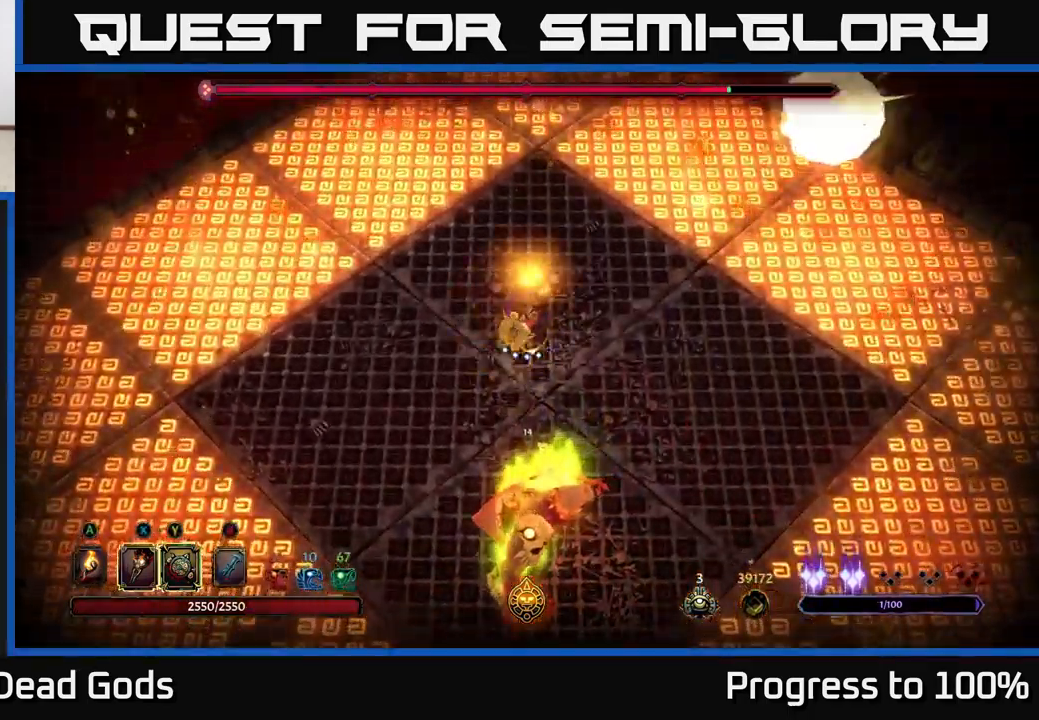
{"buttons": [], "left_stick": "down", "right_stick": "center", "events": [[117, "X", "down"], [234, "X", "up"], [317, "X", "down"], [450, "X", "up"]]}
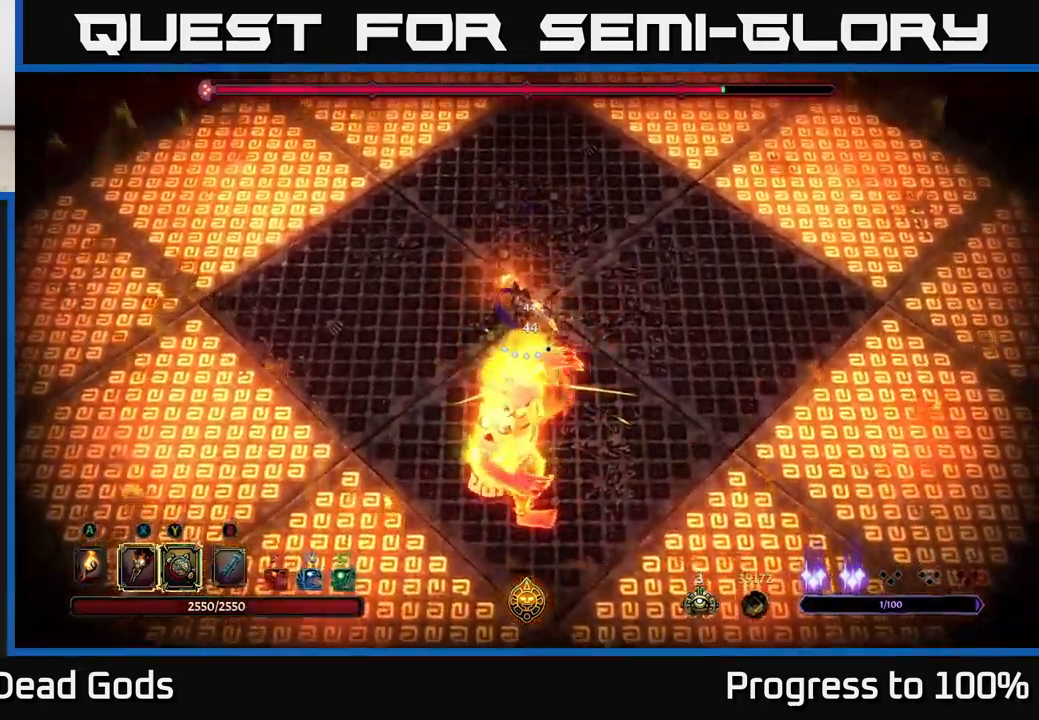
{"buttons": [], "left_stick": "down", "right_stick": "center", "events": [[34, "X", "down"], [167, "X", "up"], [317, "Y", "down"], [434, "Y", "up"]]}
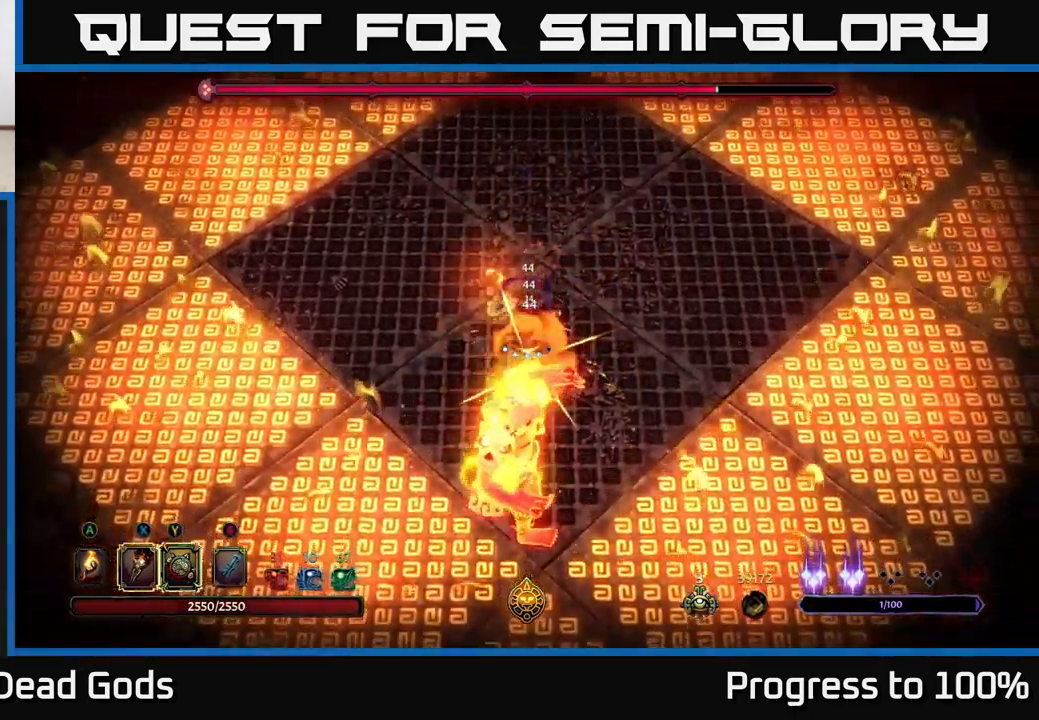
{"buttons": [], "left_stick": "center", "right_stick": "center", "events": [[134, "left_stick", "center"]]}